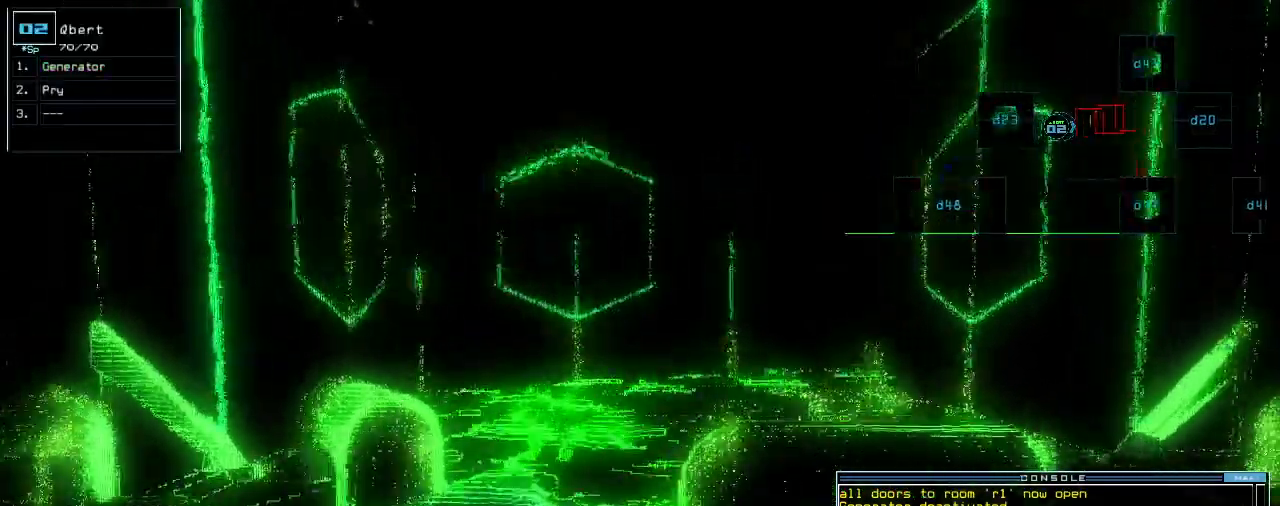
Gameplay with keyboard; each line is a JSON object with the keys held at the frame after it. "events" lists presses ("down") and releases ("up") of ".", "0", "1", "2", "3", "4", "5", "6", "7", "8", "9", "a", "b", "backspace", "c", "caps_lock", "comma", "ctrl_l", "ctrl_r", "d", "down", "e", "equals", "escape", "f", "f8", "g", "h", "i", "j", "k", "l", "left", "m", "minus", "n", "o", "p", "q", "quote", "r", "return", "right", "s", "semicolon", "shift_l", "shift_r", "space", "t", "tab", "tilde", "u", "up", "v", "w", "x", "y" and "z" between this image and that frame as [ms after this image, input, new state], when the widget could be followed in between. No other keys are recorded. Mouse input is not recorded. Not read: other_keys.
{"keys": ["down"], "events": [[80, "up", "up"], [140, "return", "down"], [200, "return", "up"], [240, "equals", "down"], [320, "down", "down"], [340, "equals", "up"]]}
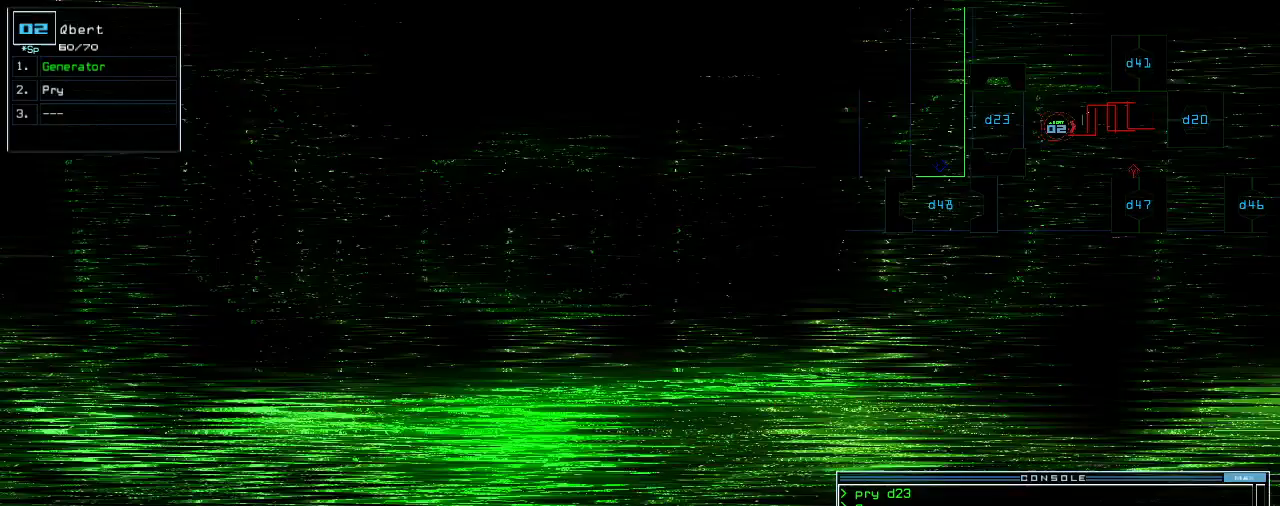
{"keys": ["down"], "events": []}
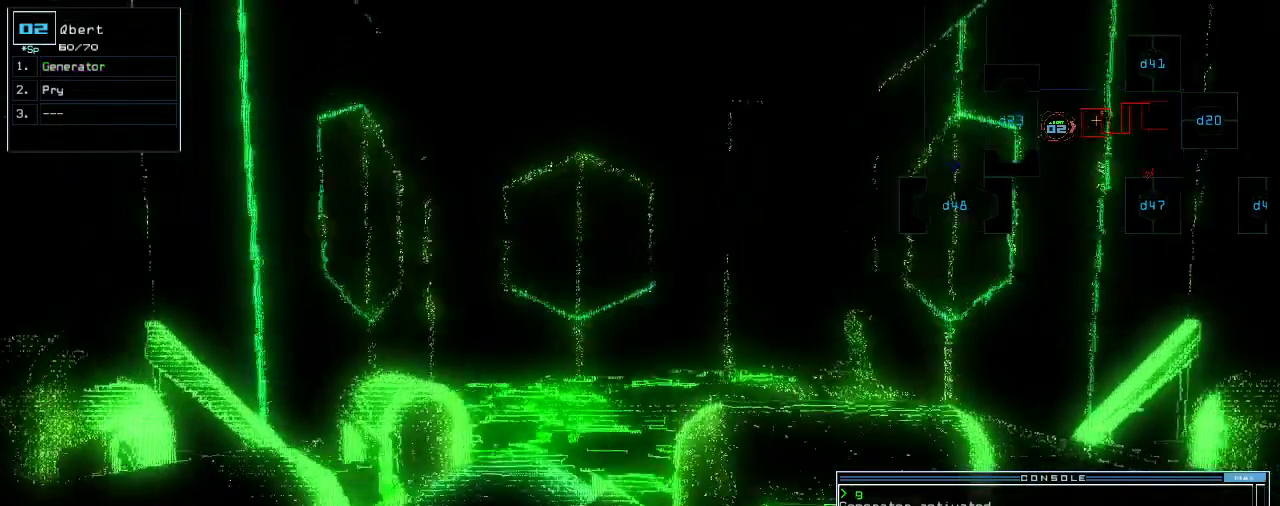
{"keys": ["down"], "events": []}
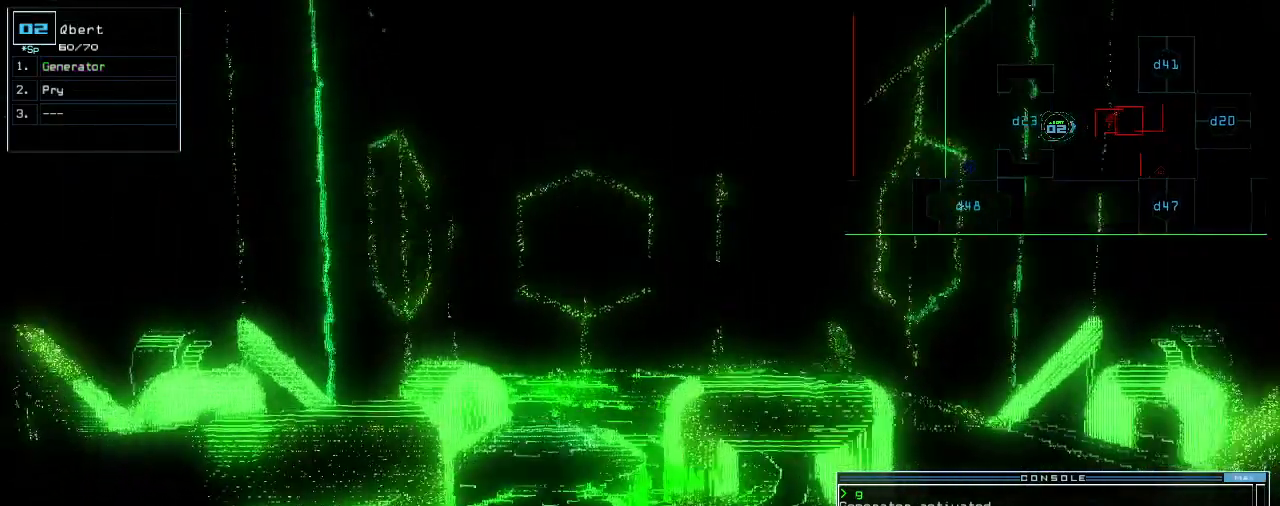
{"keys": ["down"], "events": []}
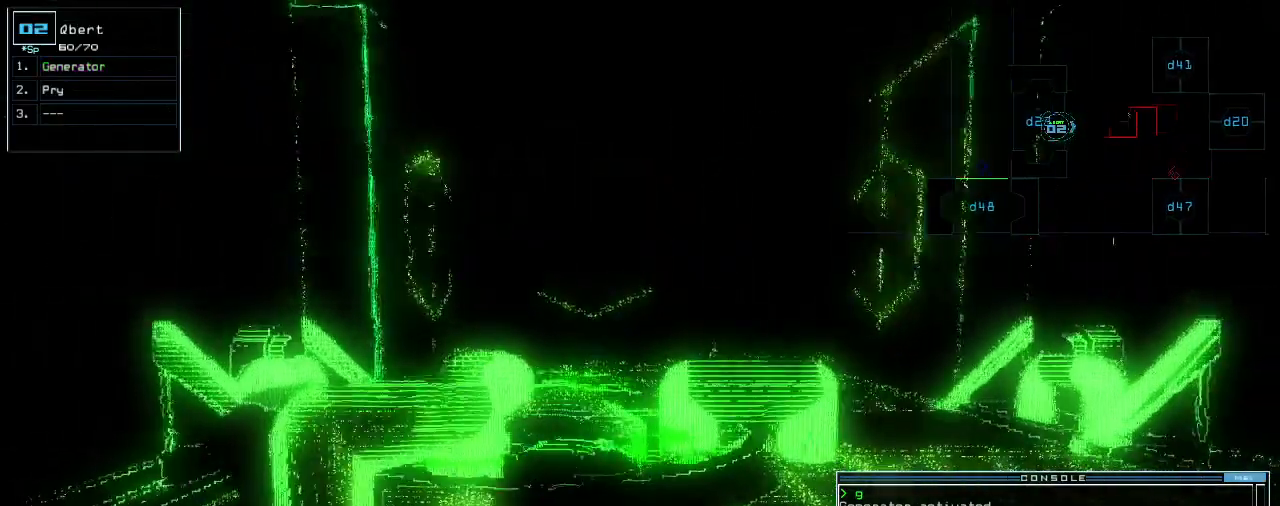
{"keys": ["down"], "events": []}
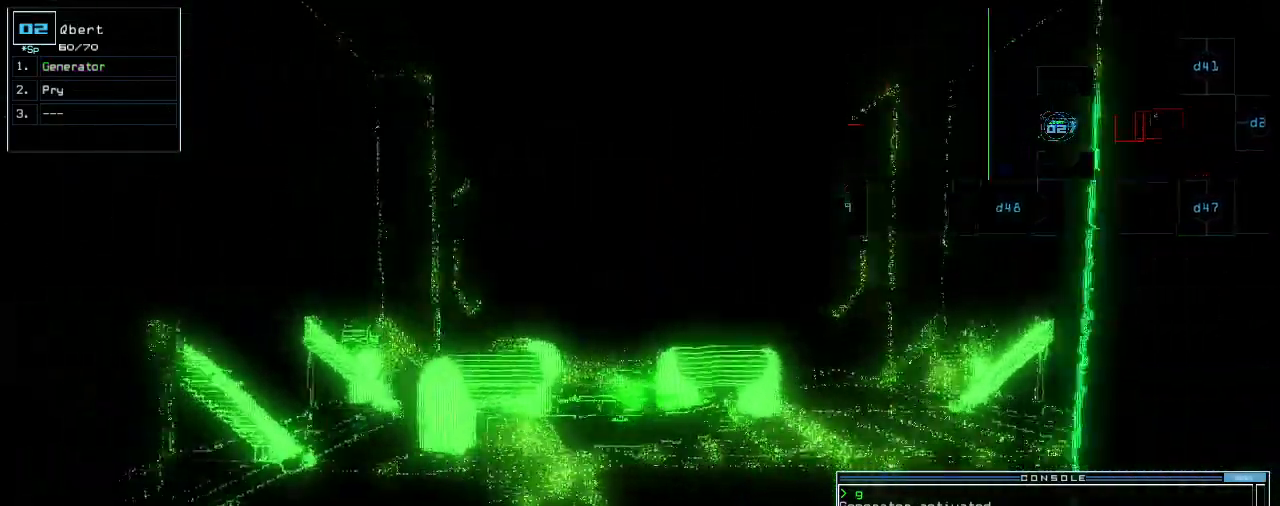
{"keys": [], "events": [[180, "down", "up"], [220, "space", "down"], [320, "space", "up"]]}
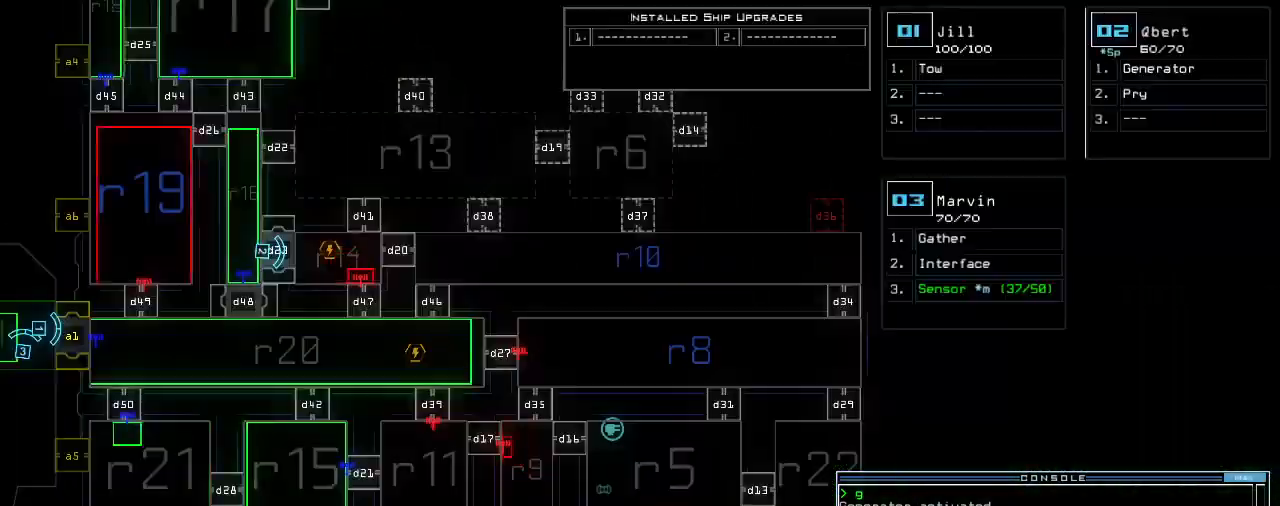
{"keys": [], "events": []}
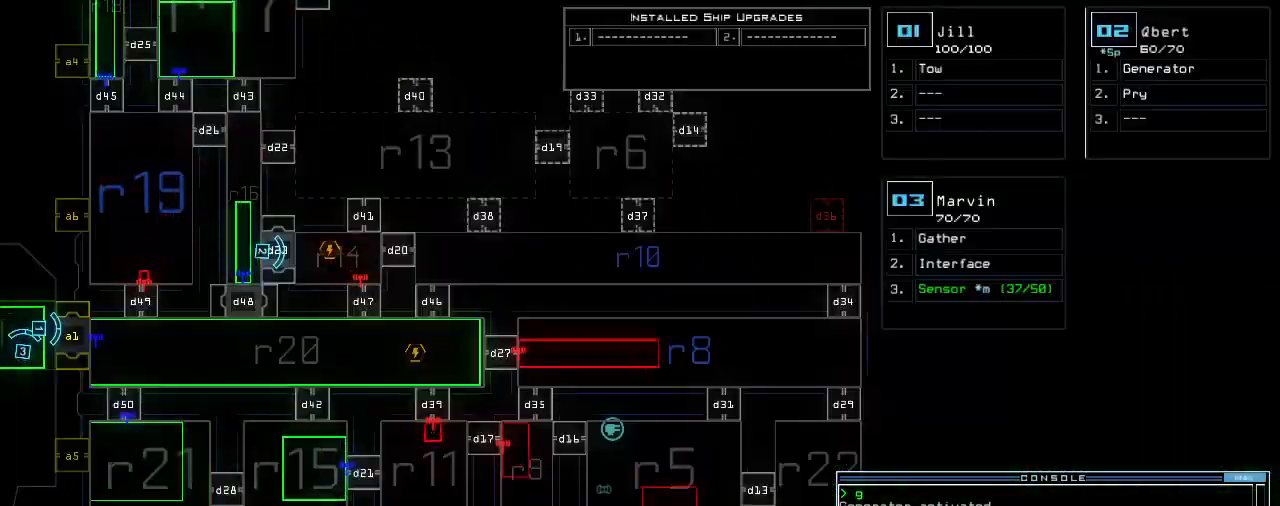
{"keys": [], "events": [[120, "left", "down"], [320, "left", "up"]]}
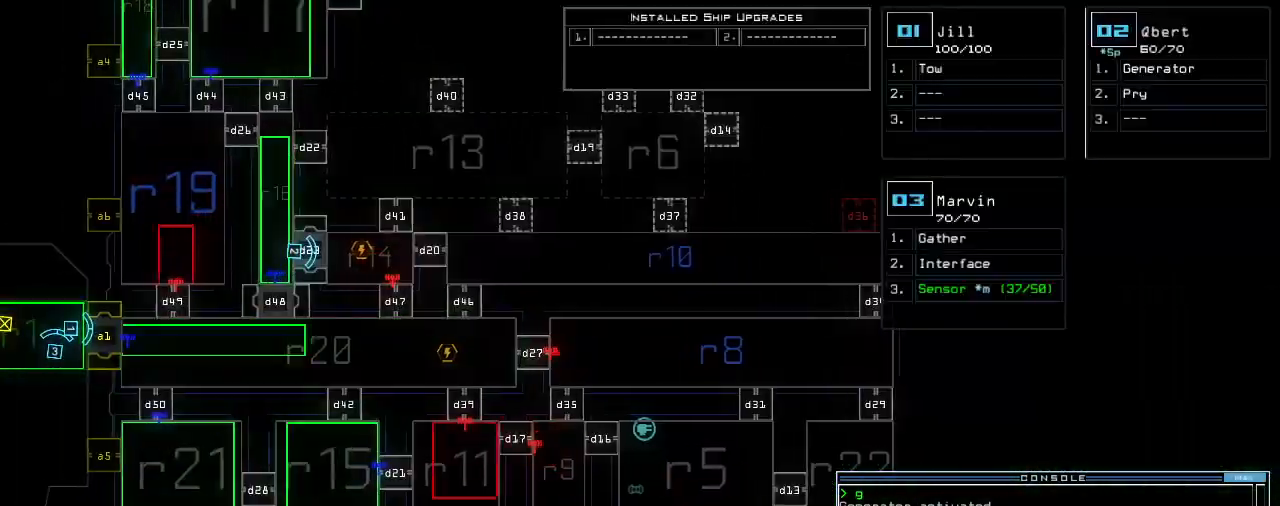
{"keys": [], "events": []}
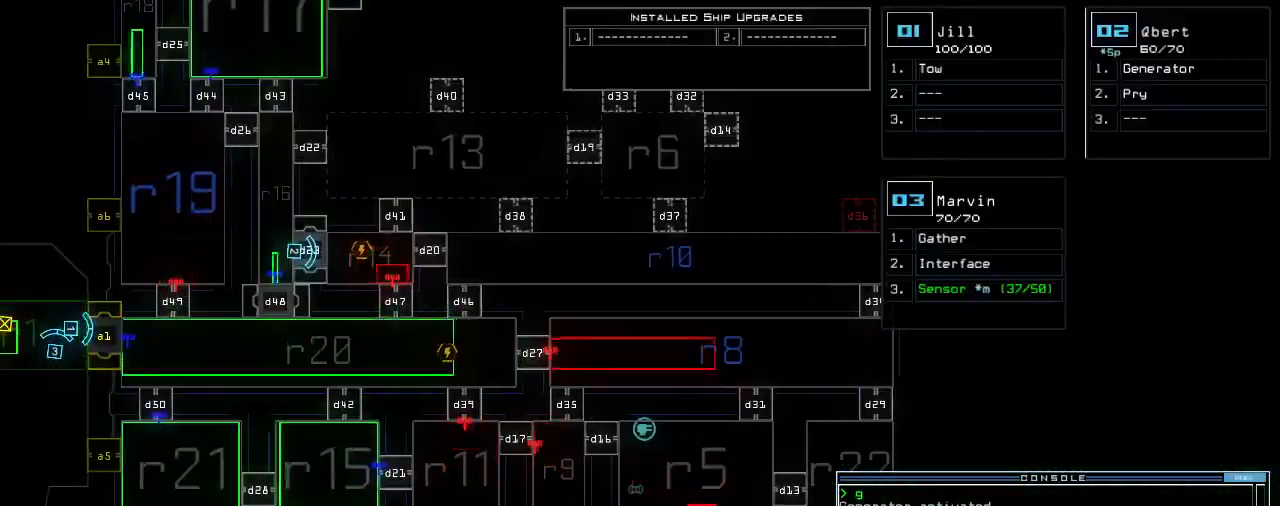
{"keys": [], "events": []}
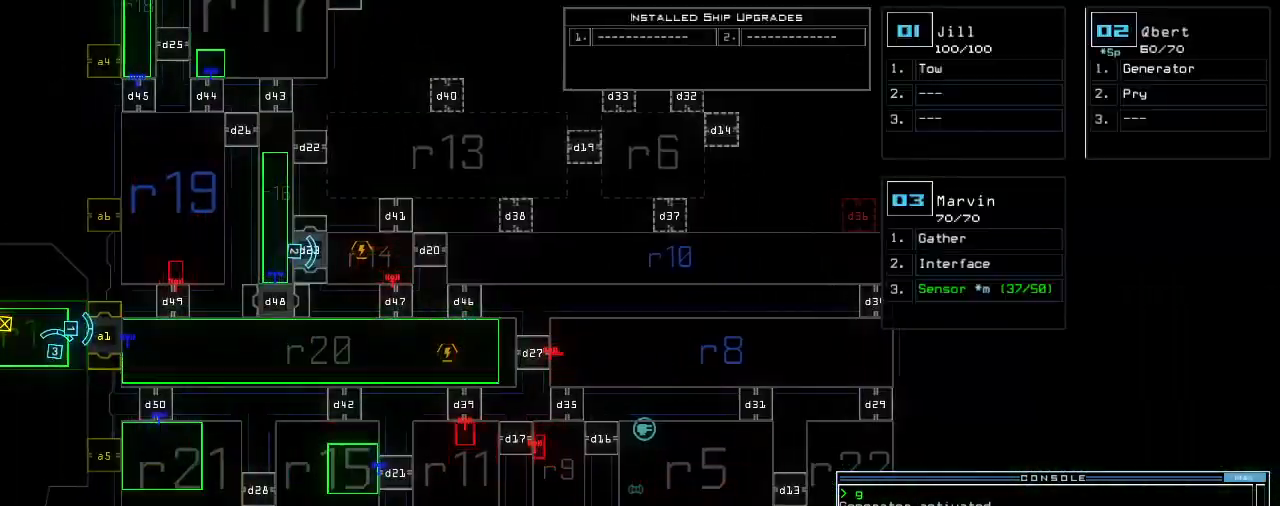
{"keys": ["down", "left"], "events": [[240, "down", "down"], [260, "2", "down"], [320, "2", "up"], [420, "left", "down"]]}
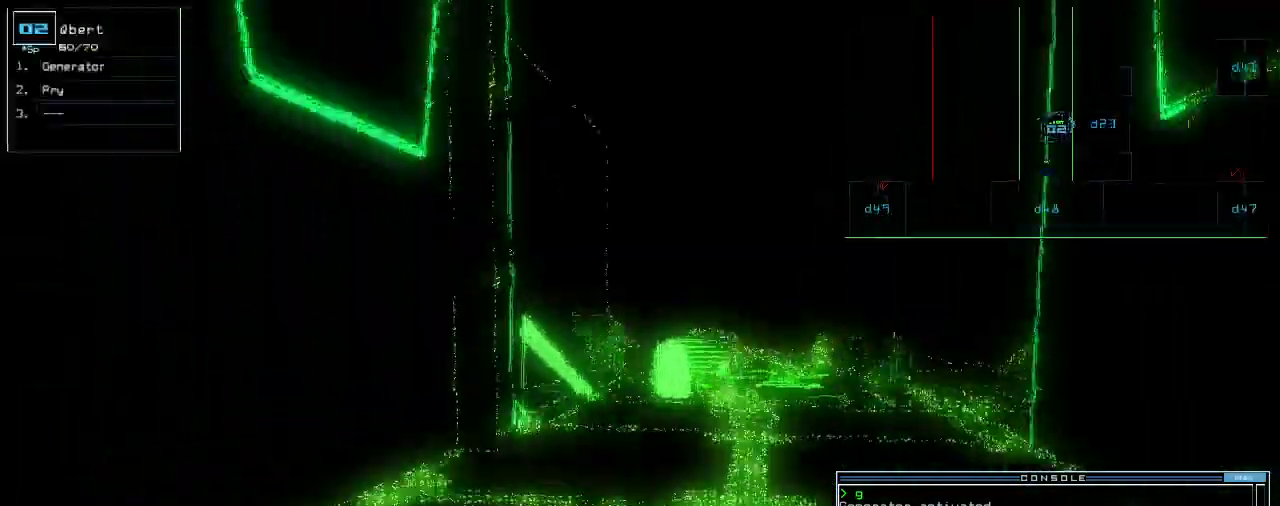
{"keys": ["down"], "events": [[180, "left", "up"], [240, "left", "down"], [460, "left", "up"]]}
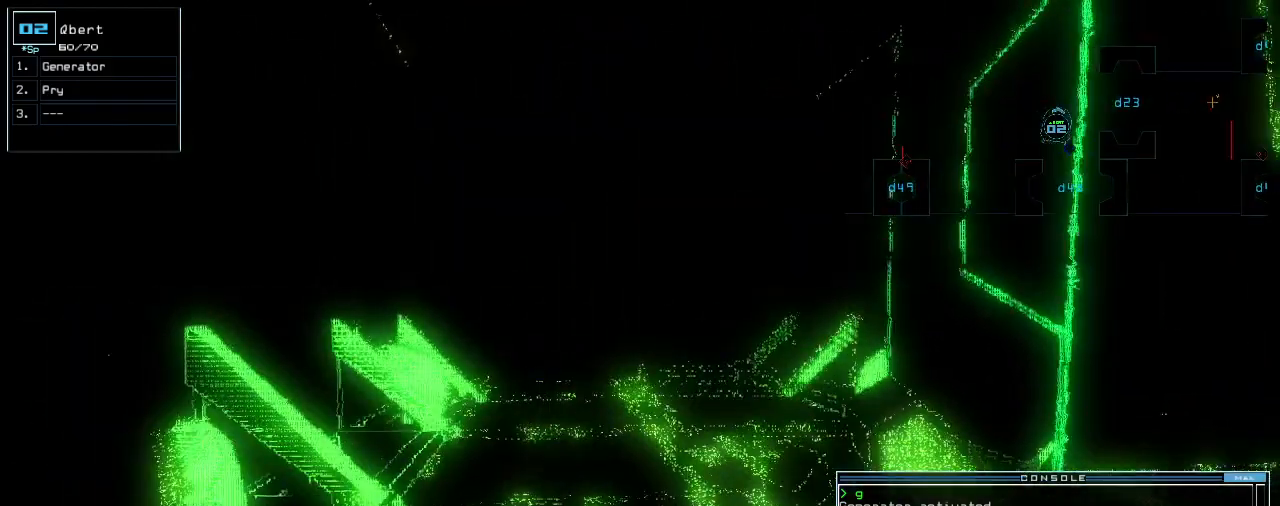
{"keys": ["down", "right"], "events": [[80, "left", "down"], [260, "left", "up"], [500, "right", "down"]]}
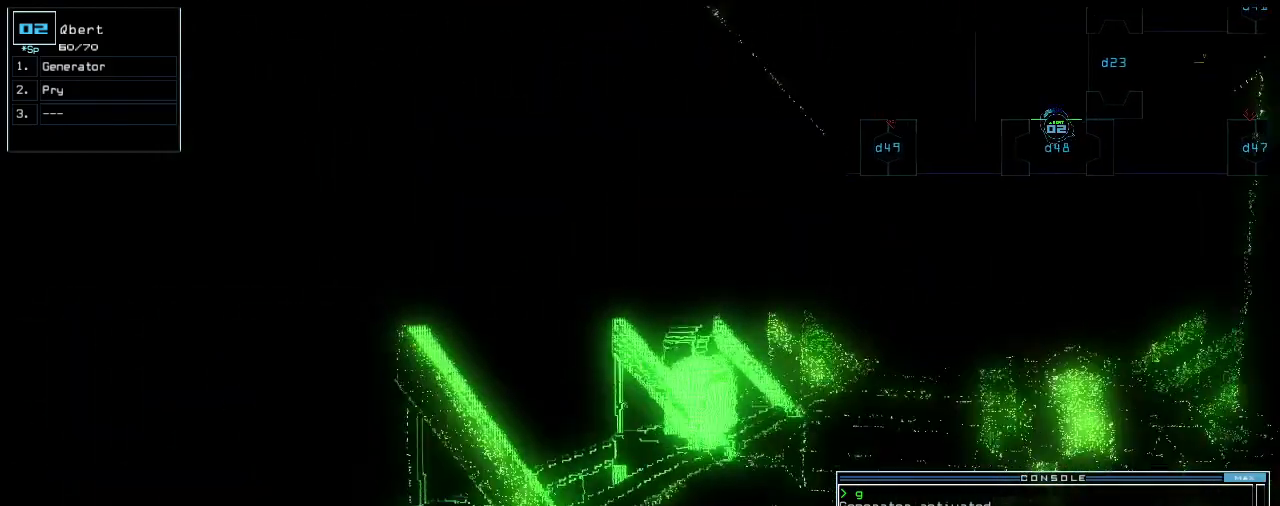
{"keys": [], "events": [[40, "right", "up"], [220, "down", "up"], [340, "space", "down"], [400, "space", "up"]]}
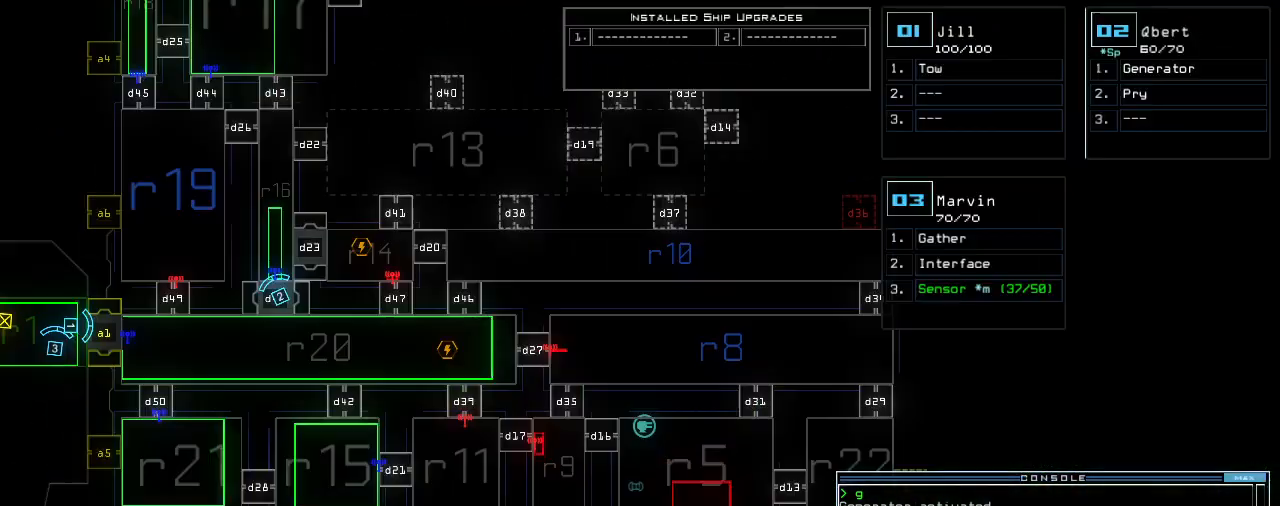
{"keys": ["up"], "events": [[140, "up", "down"]]}
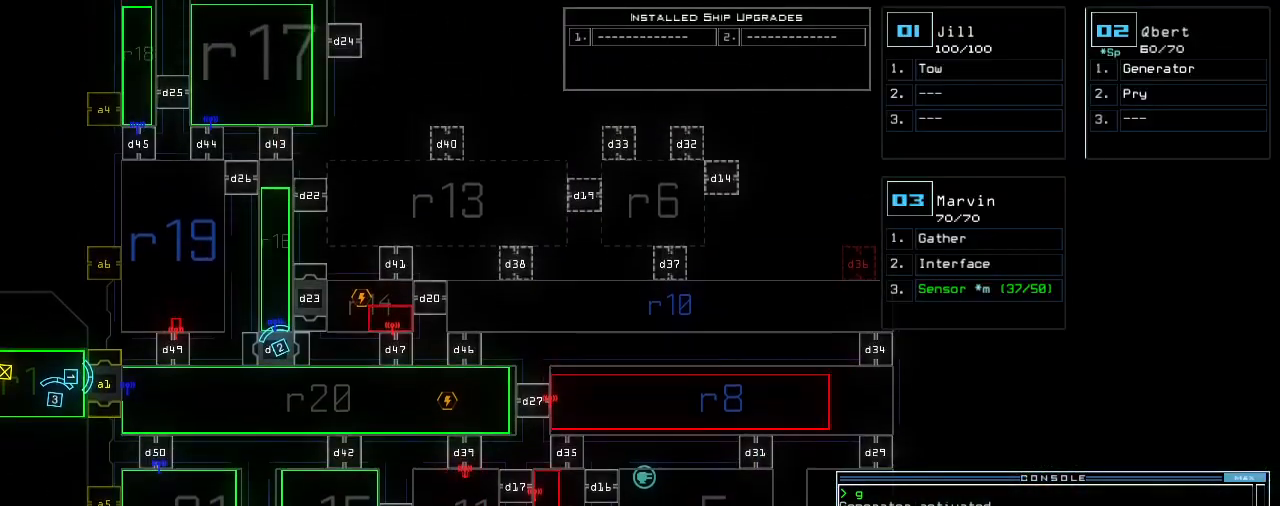
{"keys": [], "events": [[40, "up", "up"], [300, "right", "down"], [380, "right", "up"]]}
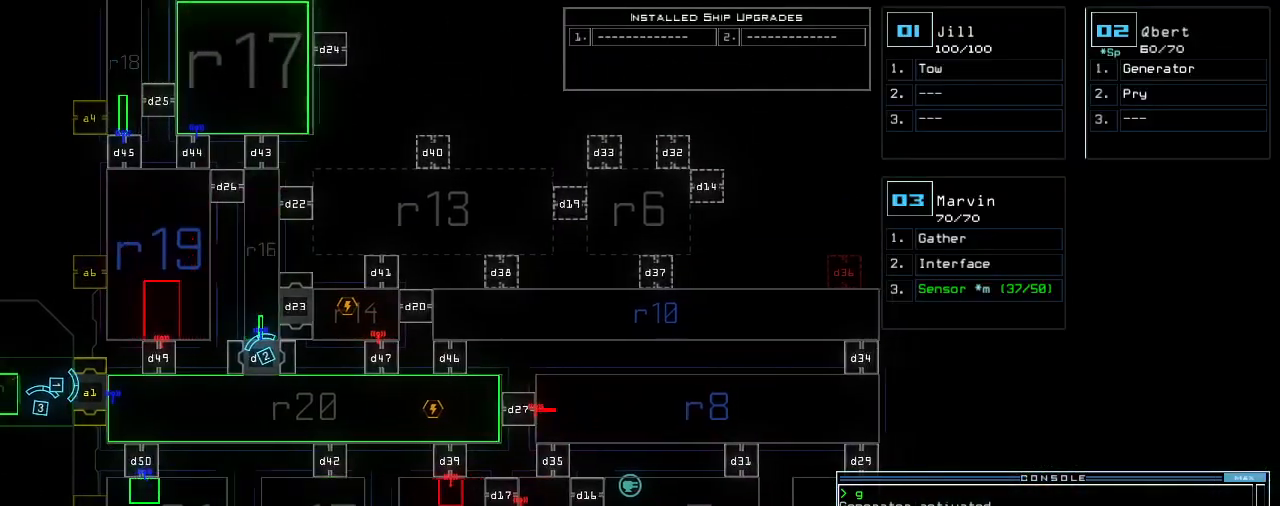
{"keys": ["right"], "events": [[280, "right", "down"]]}
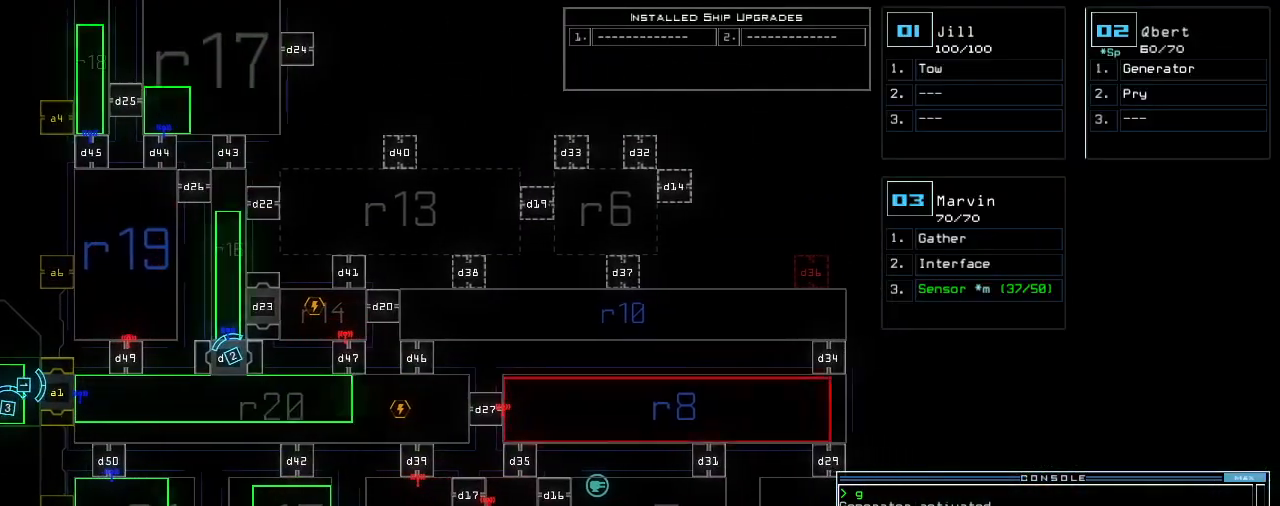
{"keys": [], "events": [[180, "right", "up"]]}
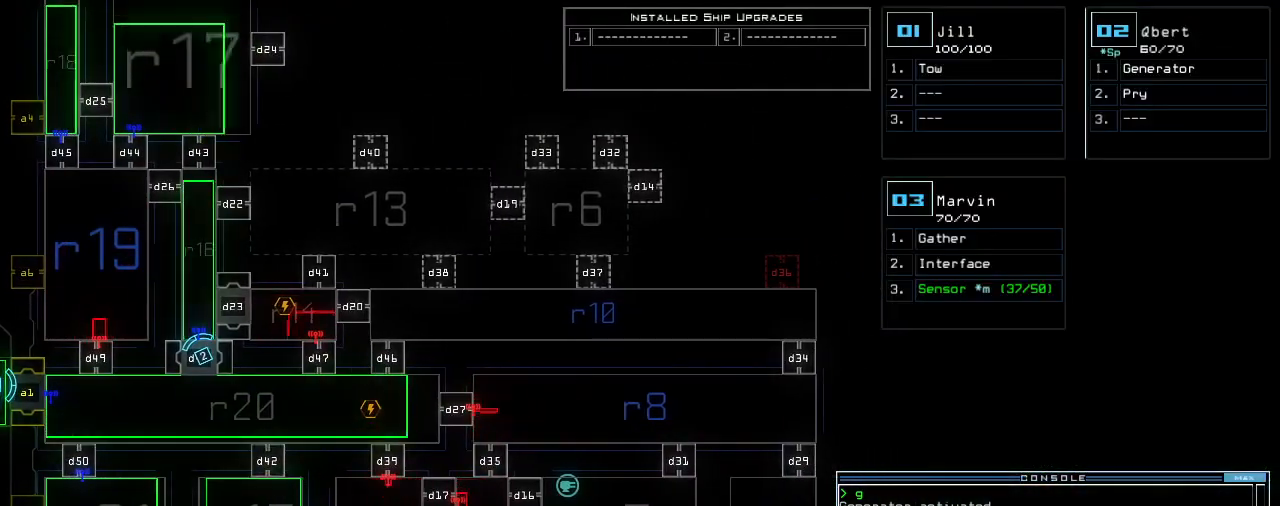
{"keys": [], "events": []}
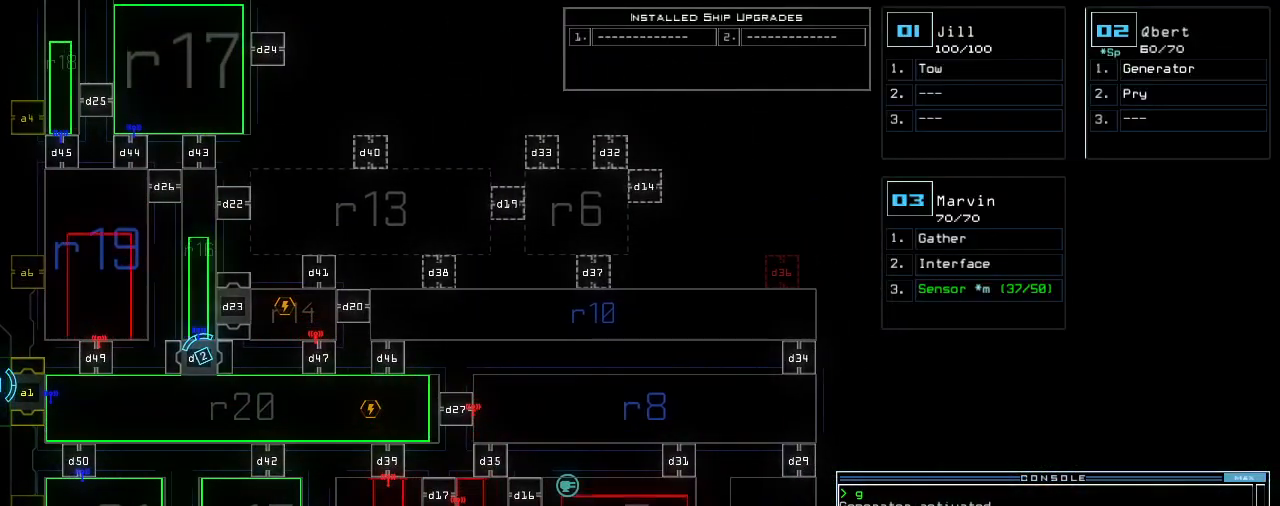
{"keys": [], "events": []}
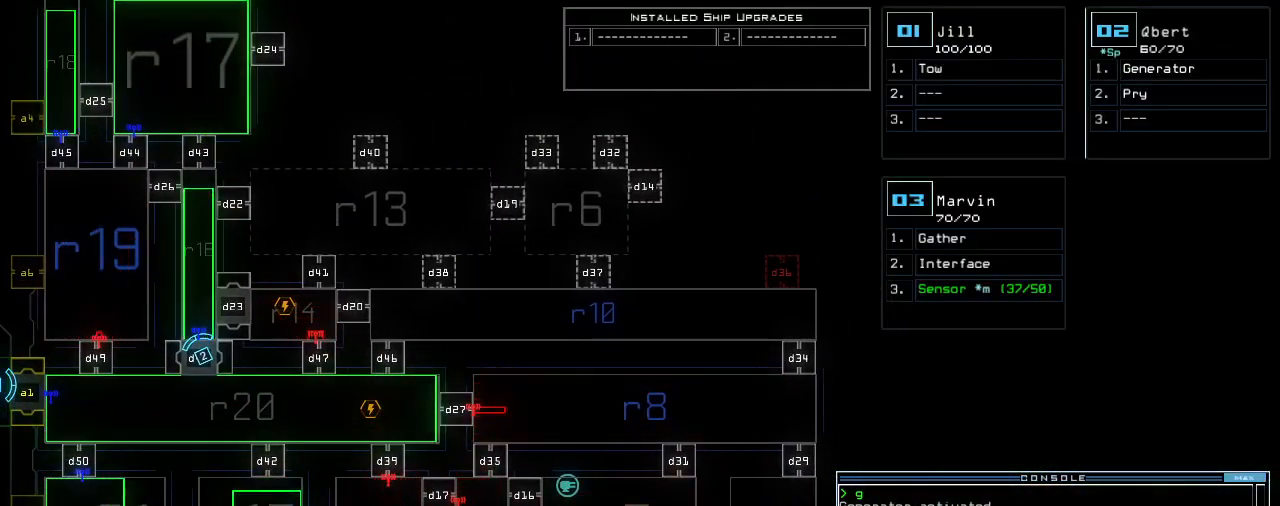
{"keys": [], "events": []}
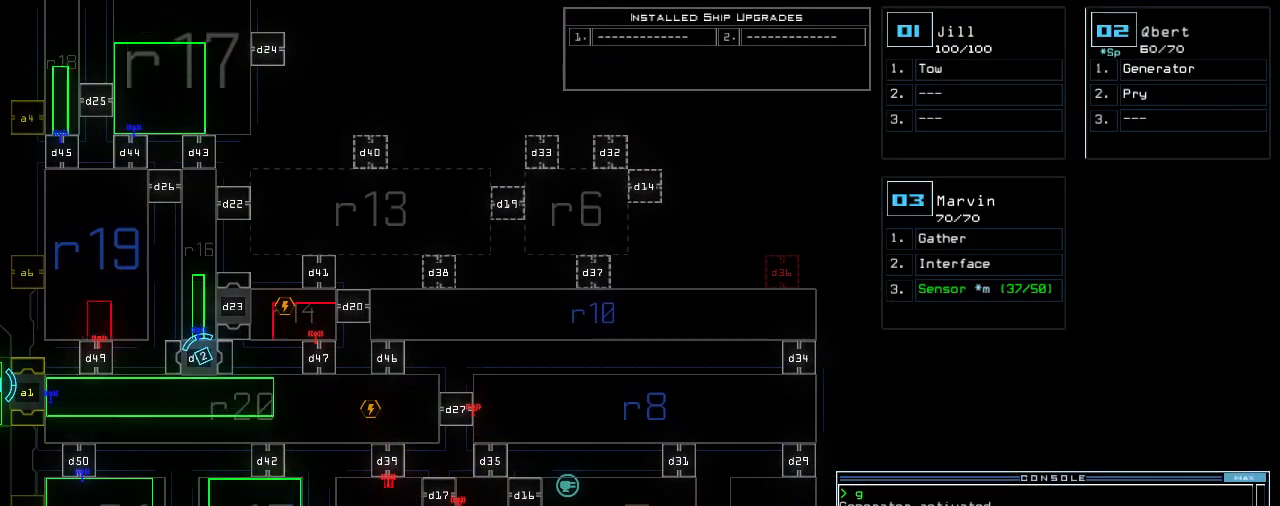
{"keys": [], "events": []}
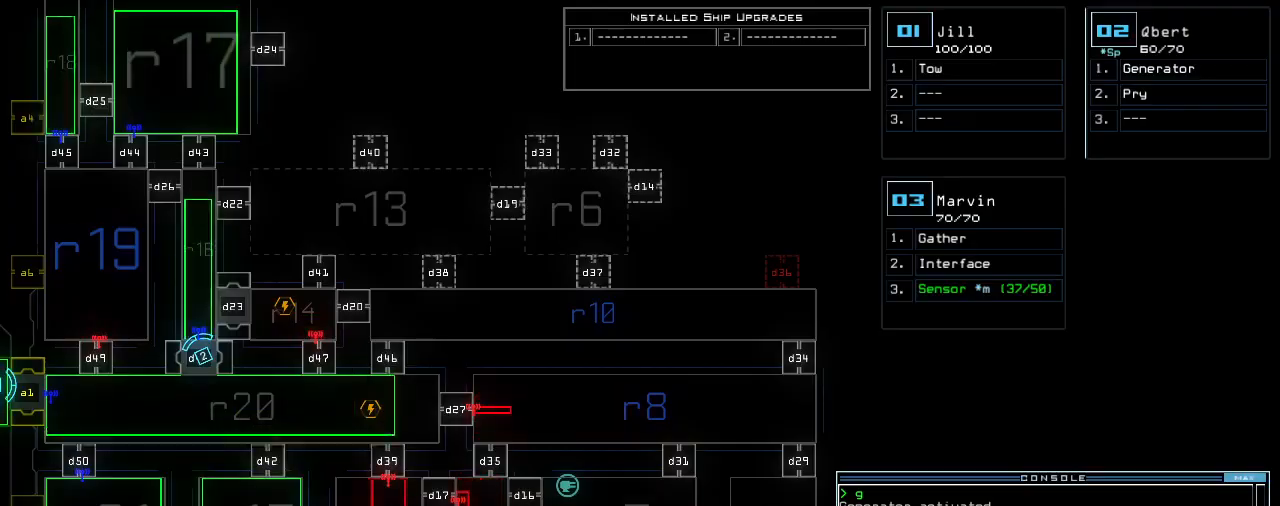
{"keys": ["up"], "events": [[460, "up", "down"]]}
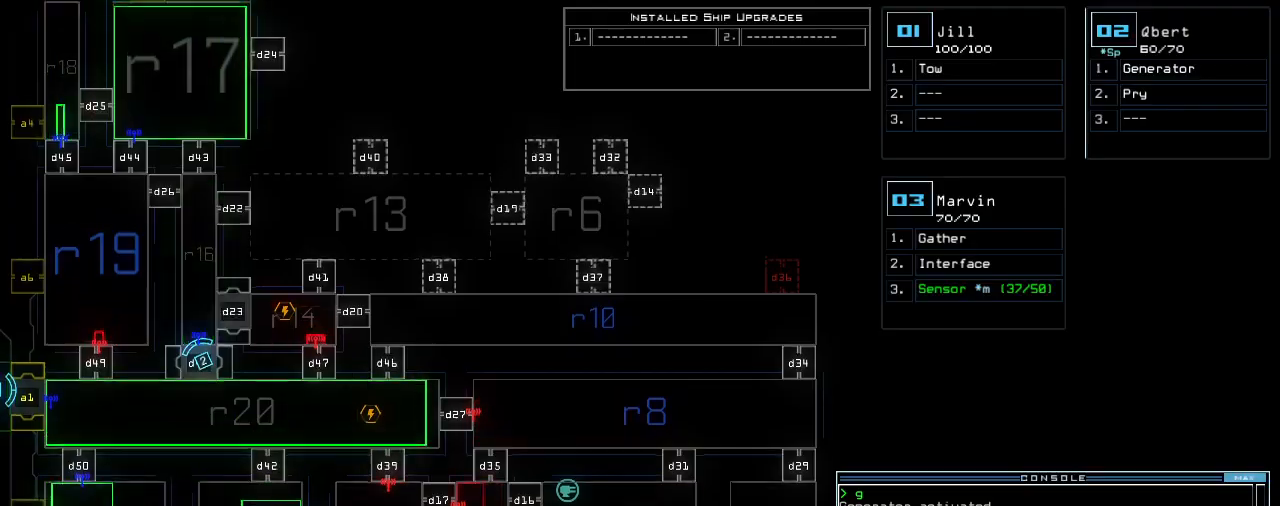
{"keys": ["up"], "events": []}